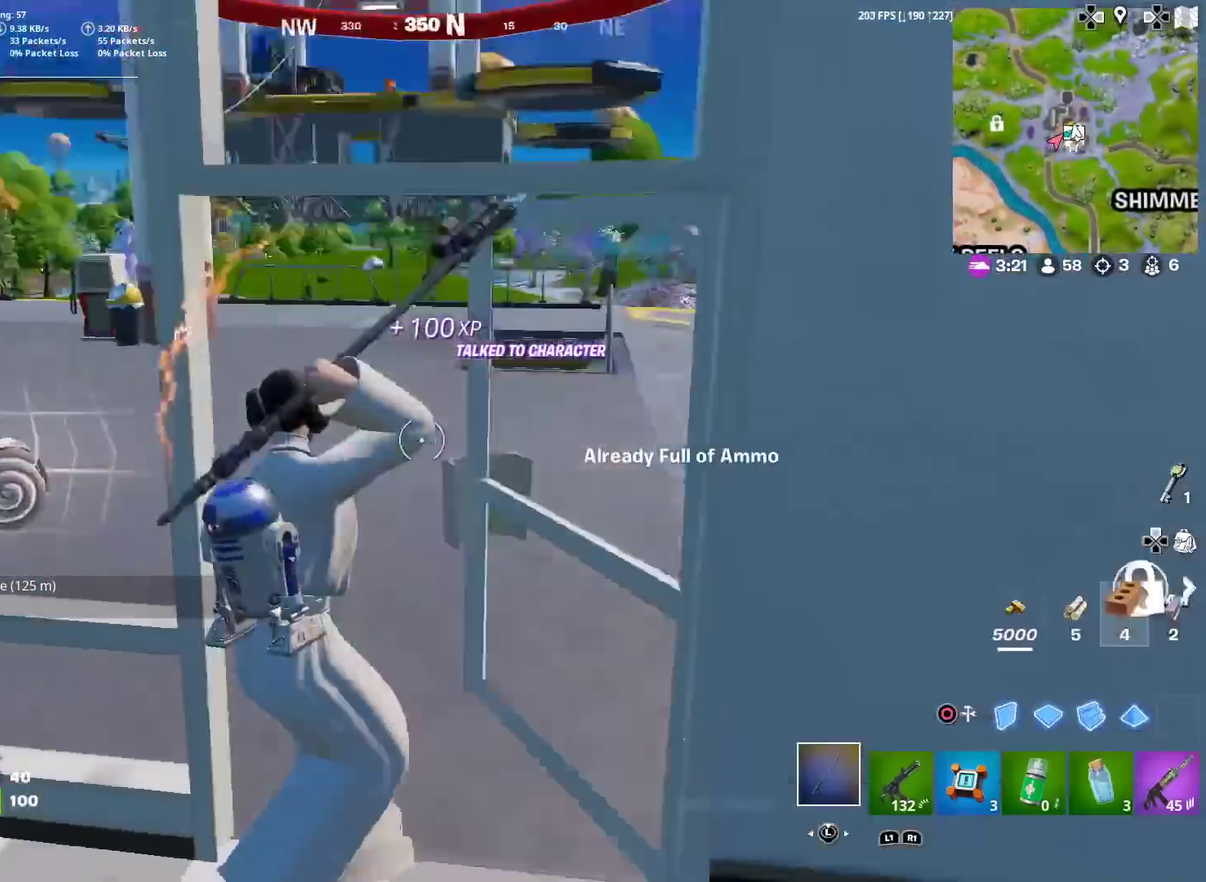
Gameplay with a controller (PlayStation layout); each line is a JSON object with the inputs held at the frame after it (dt_ms = milliseconds from this image to that frame). "events" lists button and stick changes between this image and that frame as [ms after this image, input, new state], when the widget could be followed in between. Not read: TOUCHPAD.
{"dt_ms": 901, "buttons": [], "left_stick": "up-right", "right_stick": "center"}
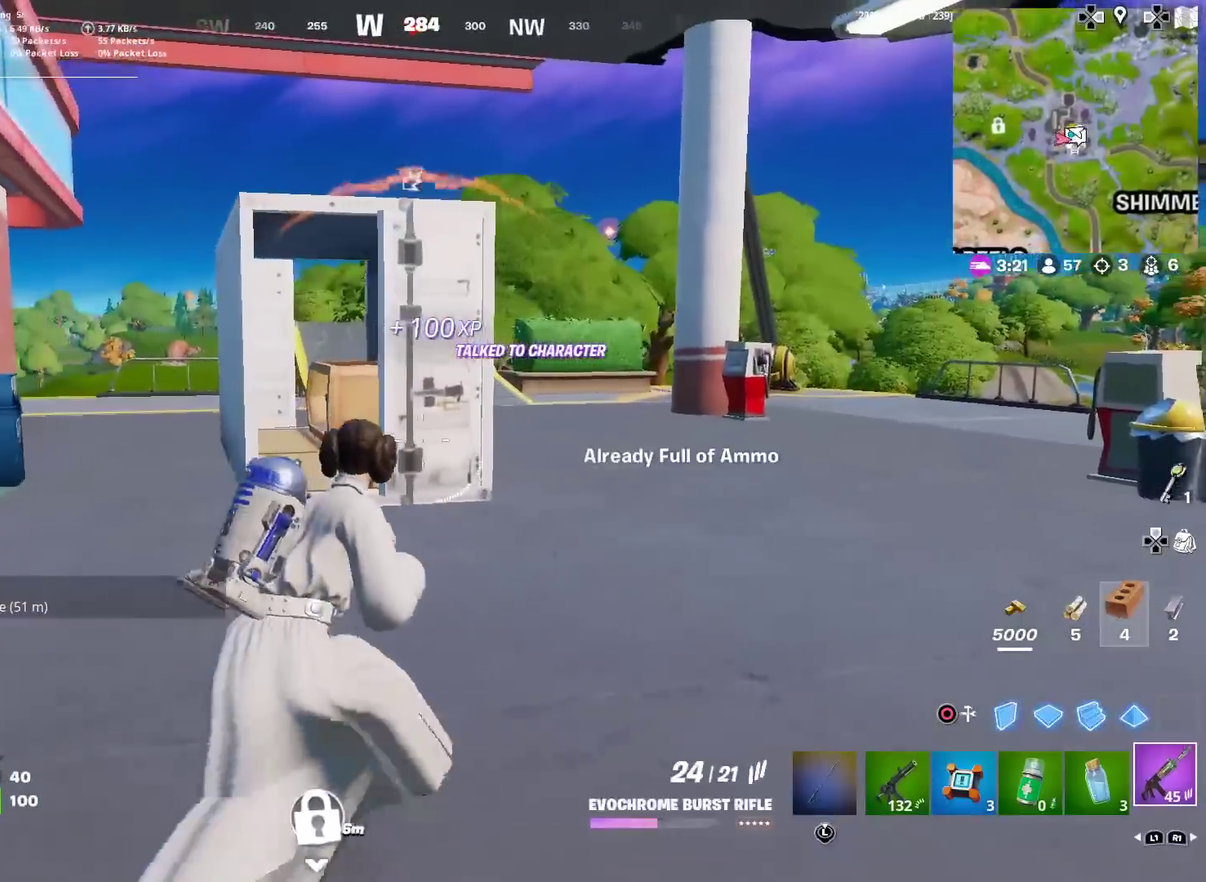
{"dt_ms": 300, "buttons": ["SQUARE"], "left_stick": "up-right", "right_stick": "center", "events": [[117, "SQUARE", "down"], [200, "SQUARE", "up"], [283, "SQUARE", "down"]]}
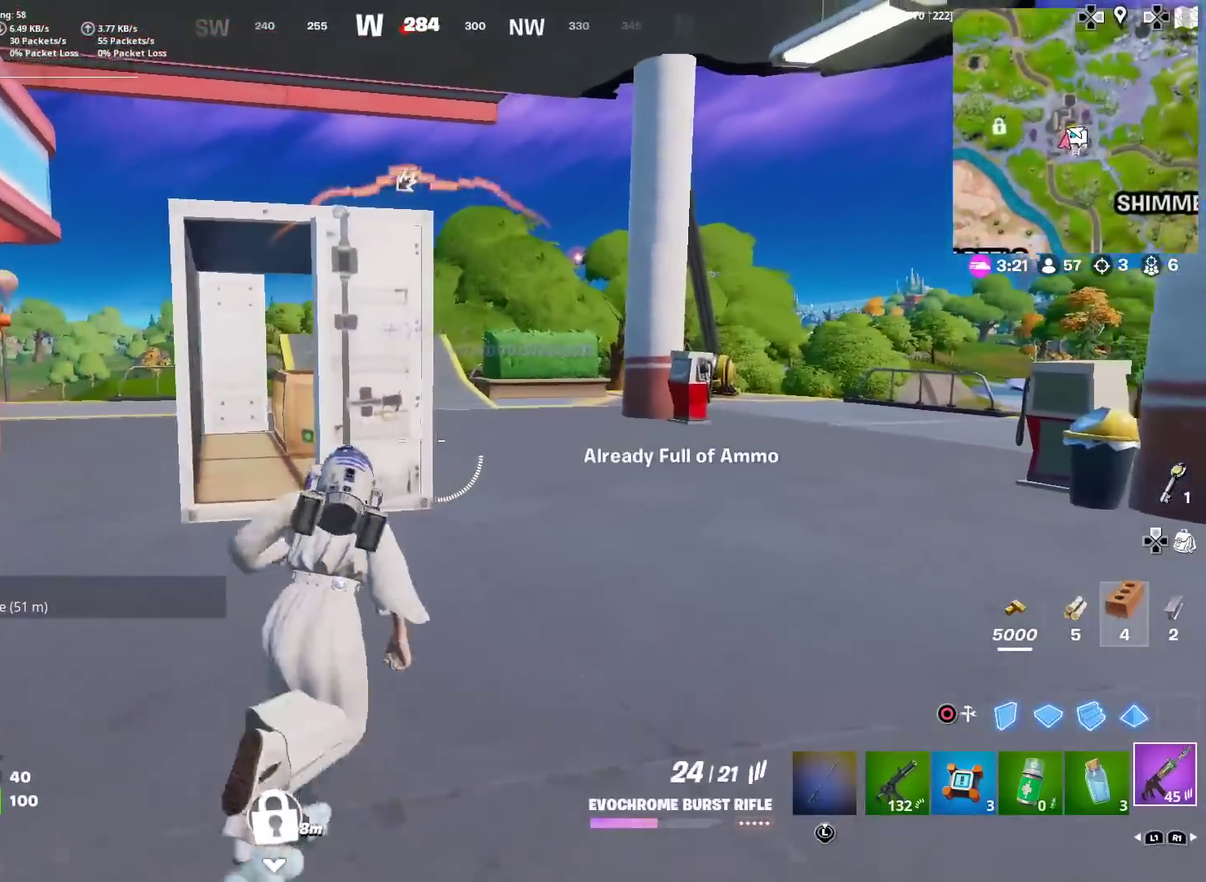
{"dt_ms": 684, "buttons": [], "left_stick": "up", "right_stick": "center", "events": [[84, "SQUARE", "up"], [668, "left_stick", "up"]]}
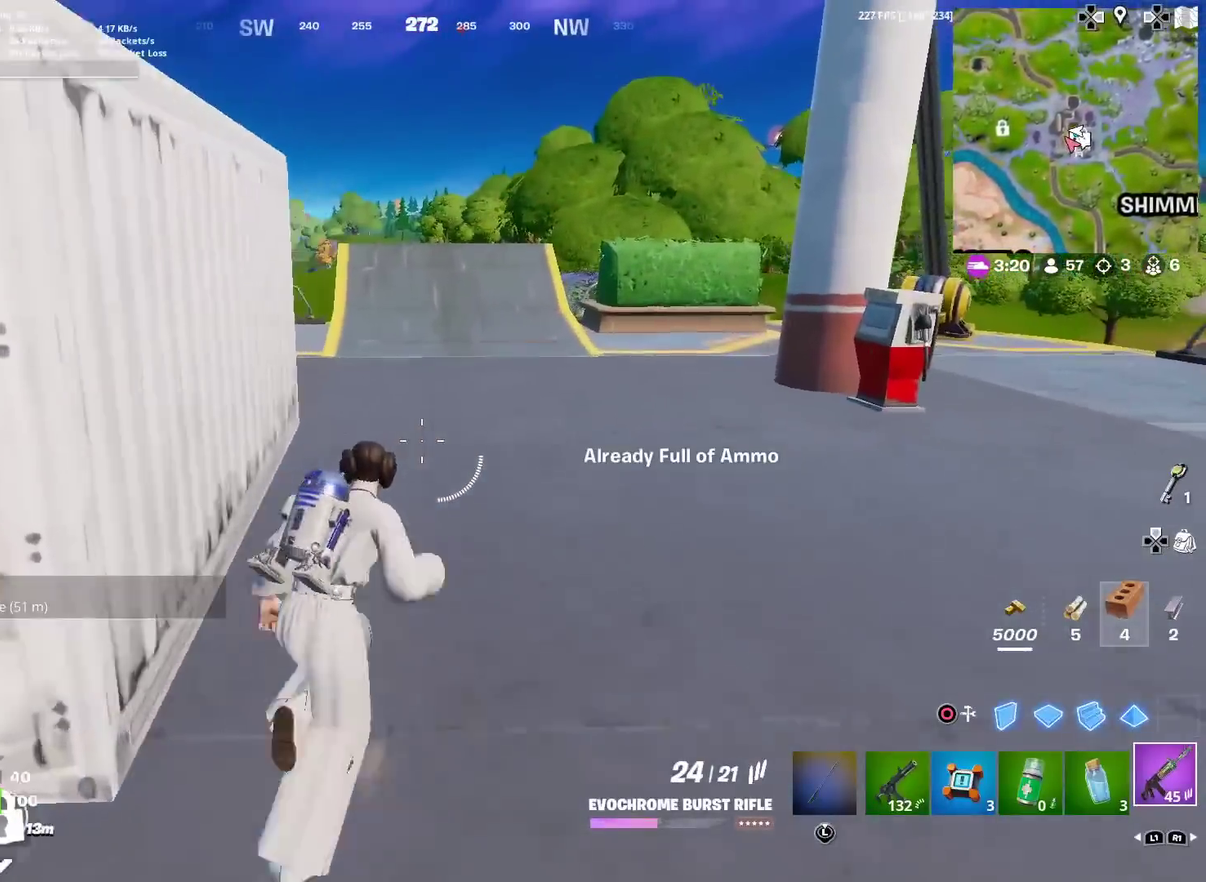
{"dt_ms": 300, "buttons": [], "left_stick": "up", "right_stick": "center", "events": []}
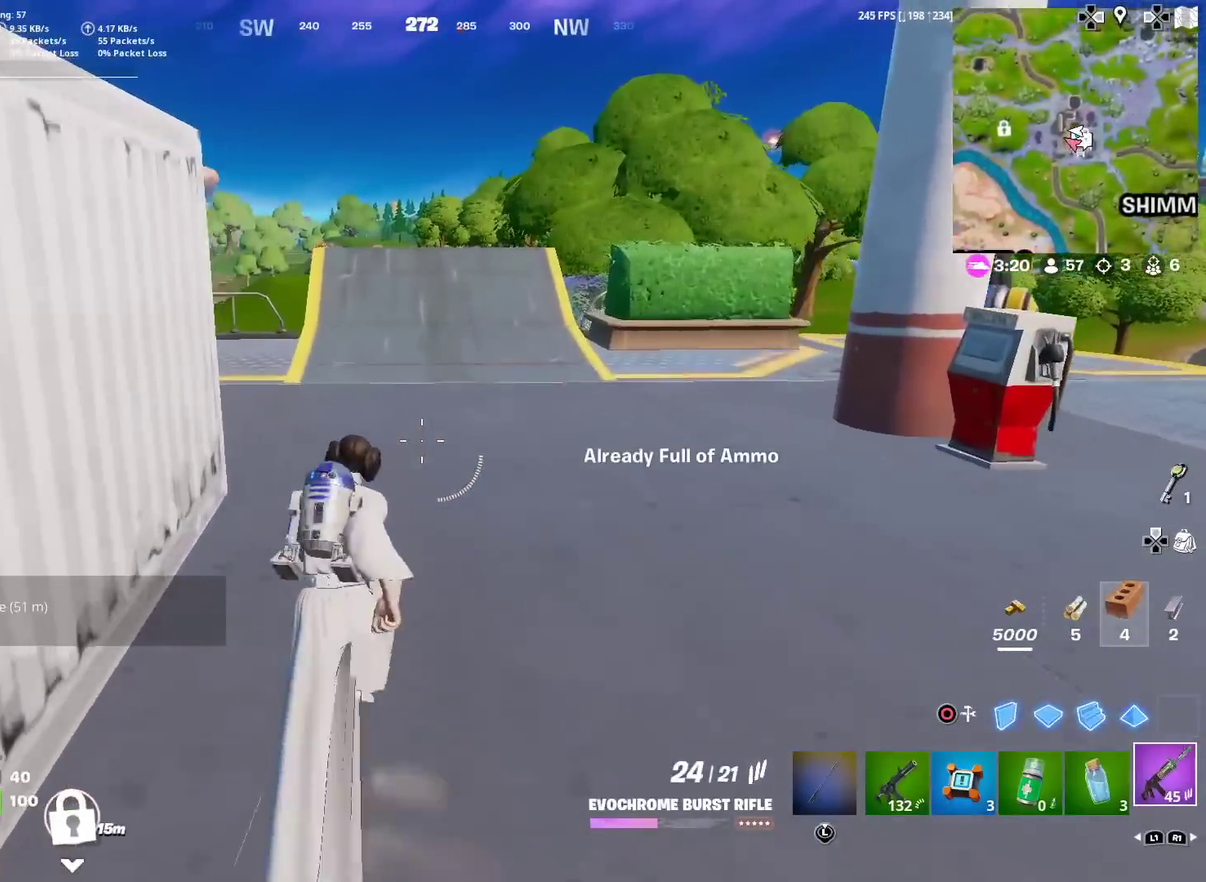
{"dt_ms": 501, "buttons": [], "left_stick": "up", "right_stick": "center", "events": [[217, "CROSS", "down"], [301, "CROSS", "up"], [317, "right_stick", "down"], [368, "right_stick", "center"]]}
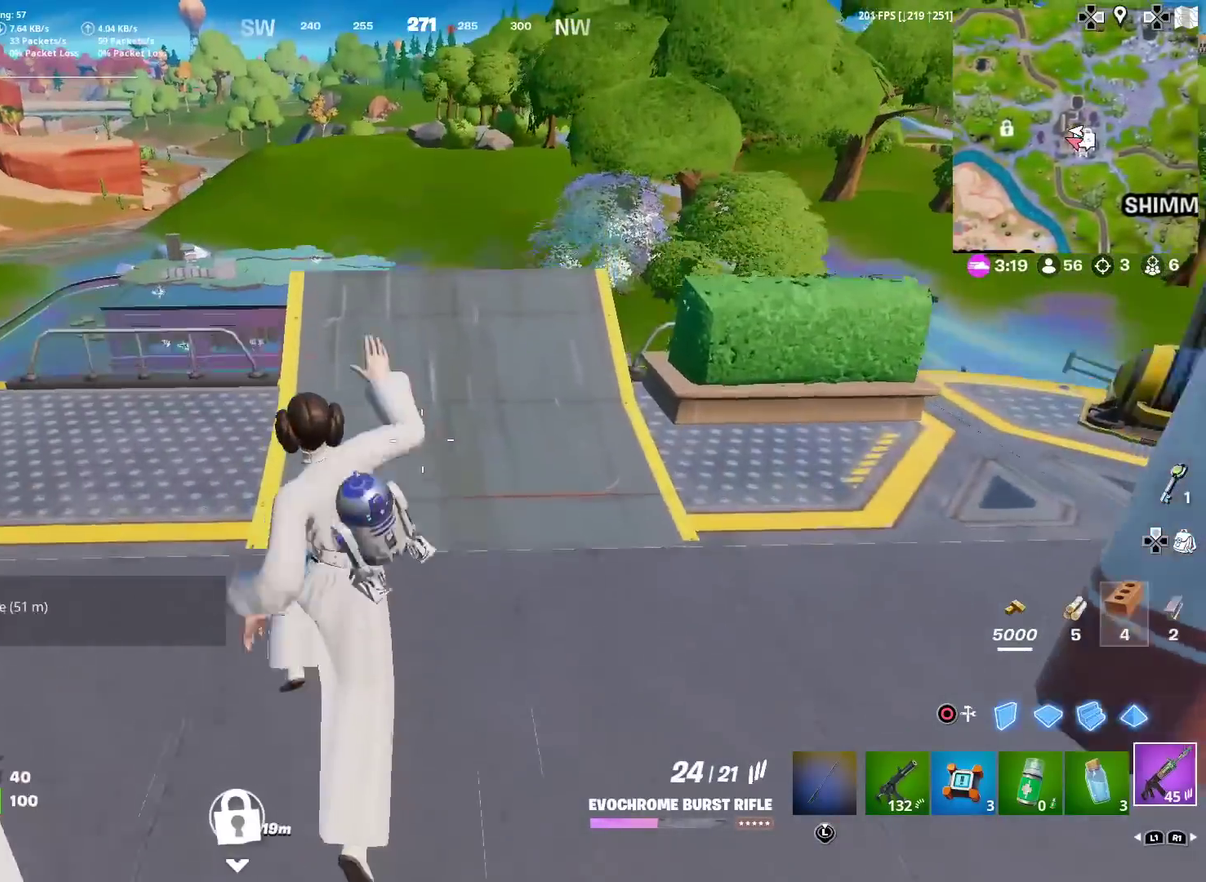
{"dt_ms": 300, "buttons": [], "left_stick": "up", "right_stick": "center", "events": []}
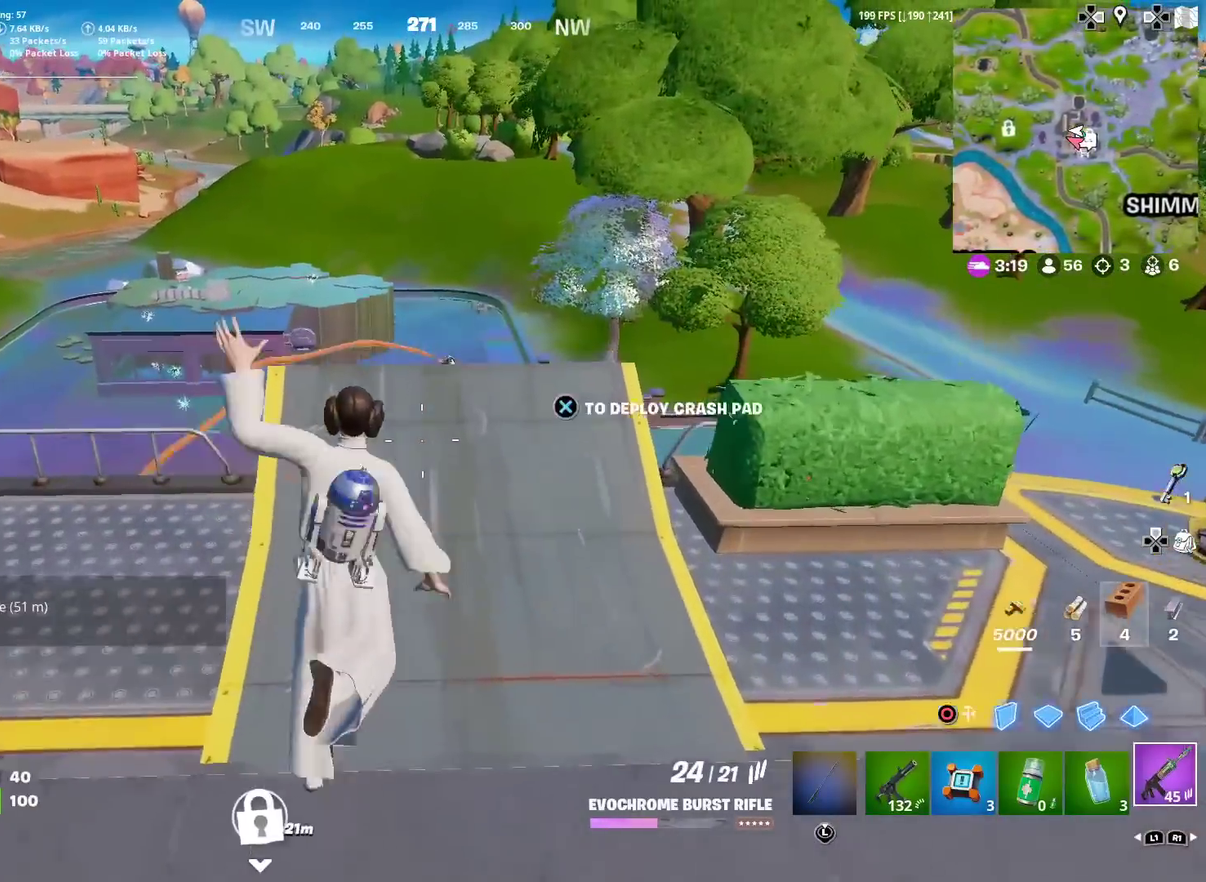
{"dt_ms": 701, "buttons": [], "left_stick": "up-right", "right_stick": "center", "events": [[634, "left_stick", "up-right"]]}
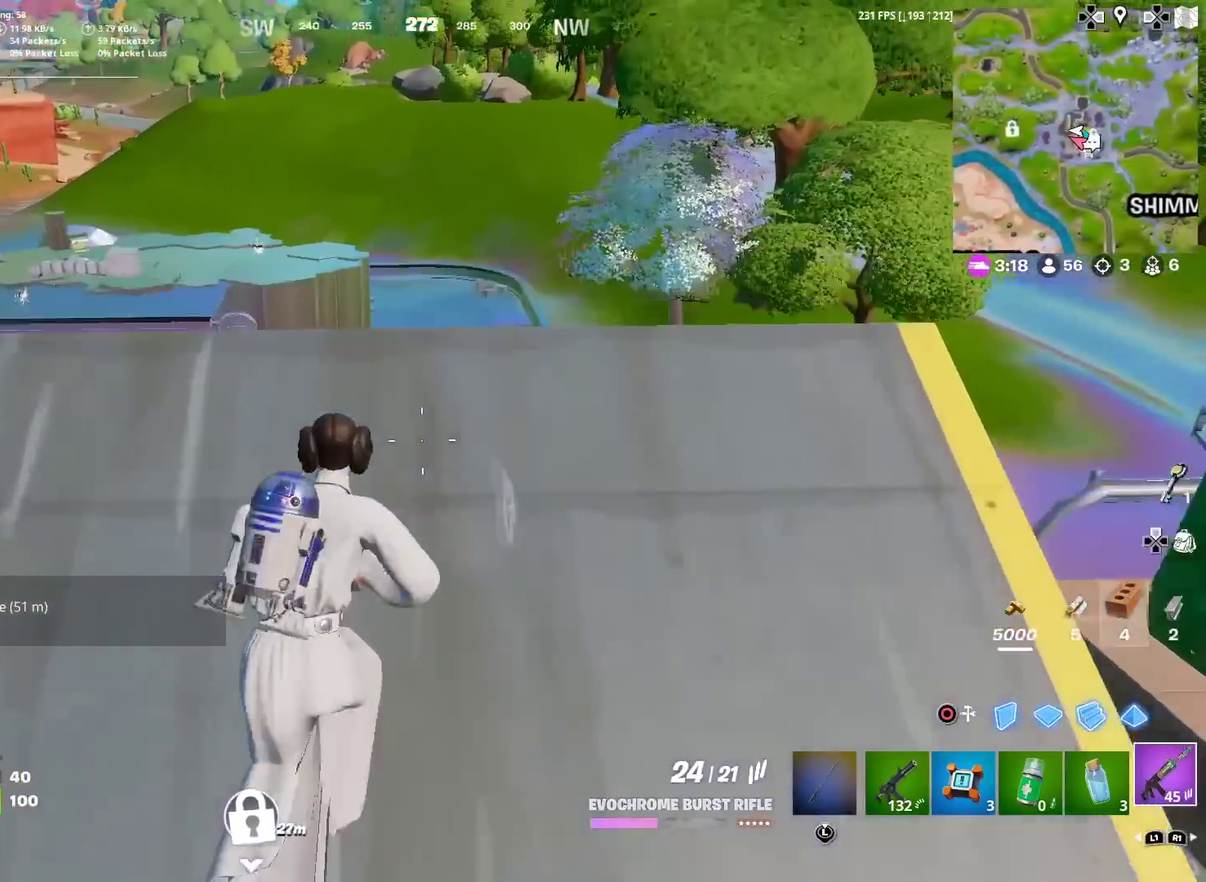
{"dt_ms": 300, "buttons": ["L2"], "left_stick": "right", "right_stick": "center"}
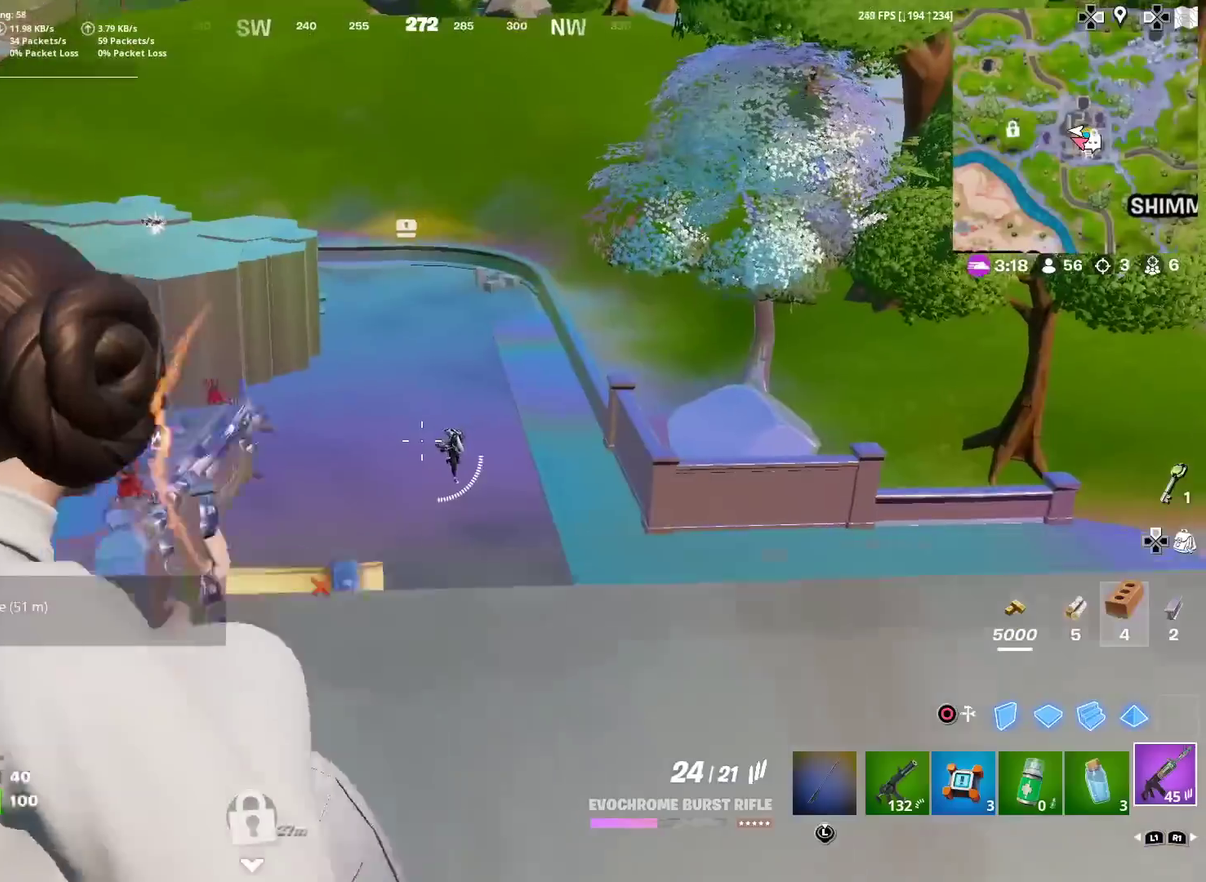
{"dt_ms": 901, "buttons": ["L2"], "left_stick": "up-right", "right_stick": "down-right", "events": [[34, "left_stick", "center"], [84, "left_stick", "up-right"], [301, "right_stick", "up-right"], [317, "left_stick", "center"], [501, "R2", "down"], [501, "right_stick", "center"], [634, "R2", "up"], [634, "right_stick", "down-right"], [684, "R2", "down"], [718, "right_stick", "down"], [818, "R2", "up"], [851, "left_stick", "up-right"], [868, "right_stick", "down-right"]]}
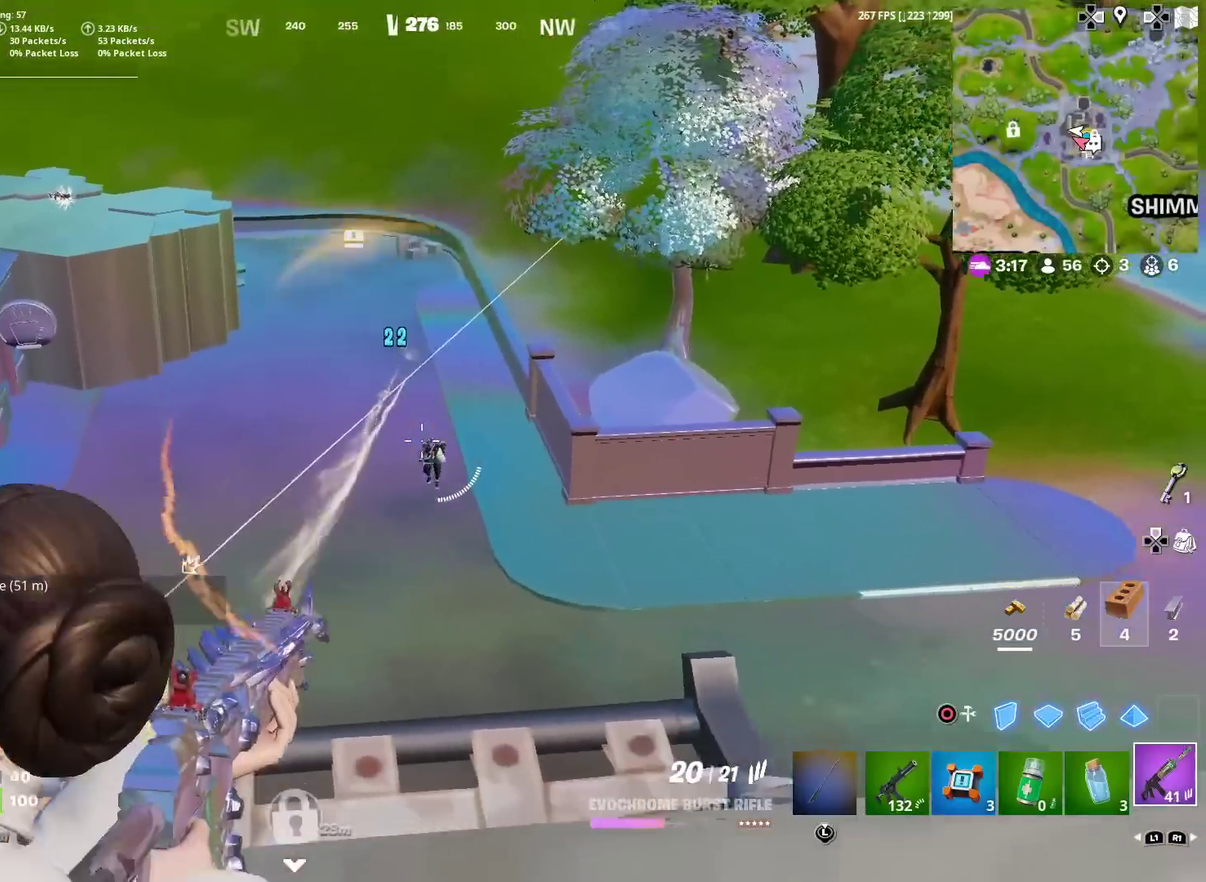
{"dt_ms": 300, "buttons": ["L2", "R2"], "left_stick": "right", "right_stick": "down-right", "events": [[17, "right_stick", "down"], [34, "left_stick", "center"], [84, "R2", "down"], [167, "right_stick", "center"], [184, "left_stick", "right"], [217, "R2", "up"], [234, "right_stick", "down-right"], [300, "R2", "down"]]}
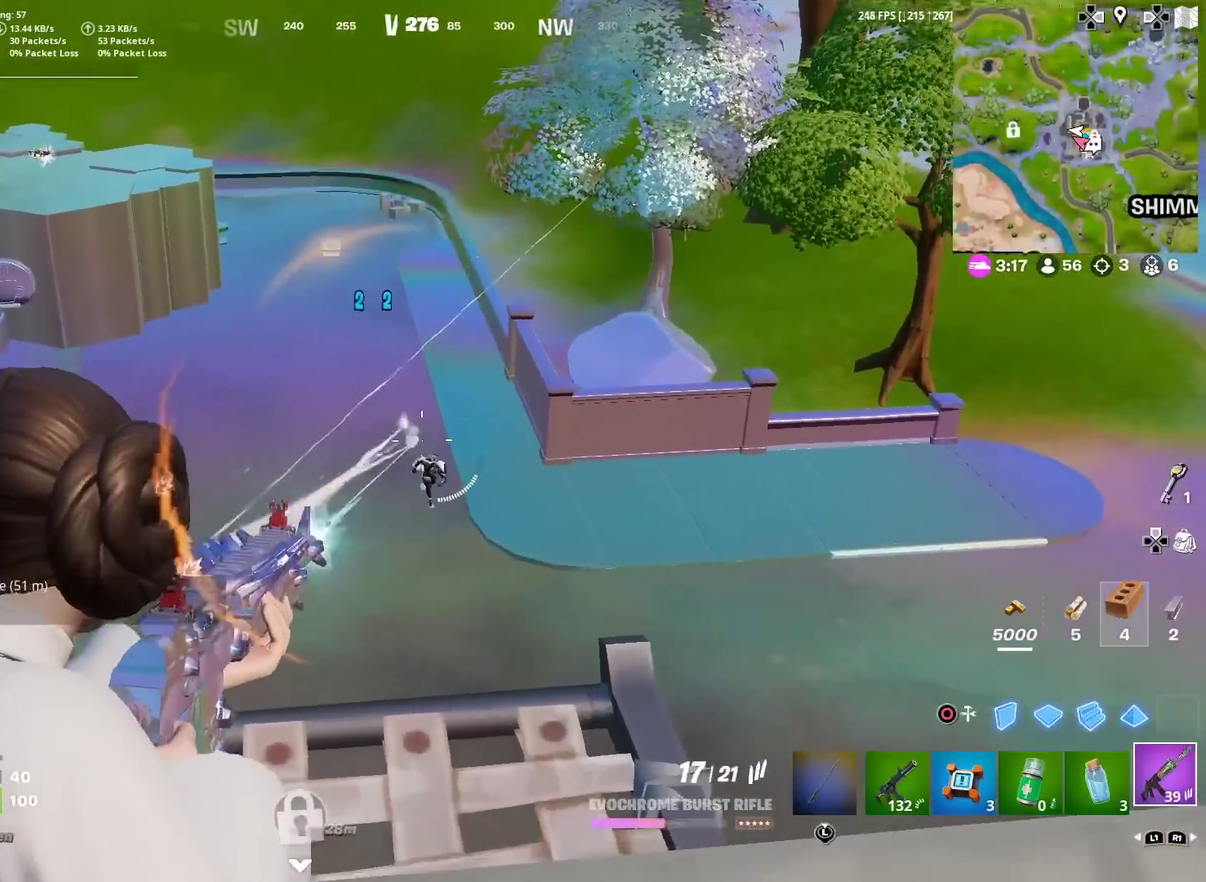
{"dt_ms": 601, "buttons": ["L2"], "left_stick": "center", "right_stick": "down-right", "events": [[17, "left_stick", "center"], [67, "right_stick", "down"], [101, "R2", "up"], [217, "right_stick", "down-right"], [251, "R2", "down"], [301, "left_stick", "up-right"], [368, "R2", "up"], [401, "left_stick", "right"], [468, "R2", "down"], [584, "R2", "up"], [584, "left_stick", "center"]]}
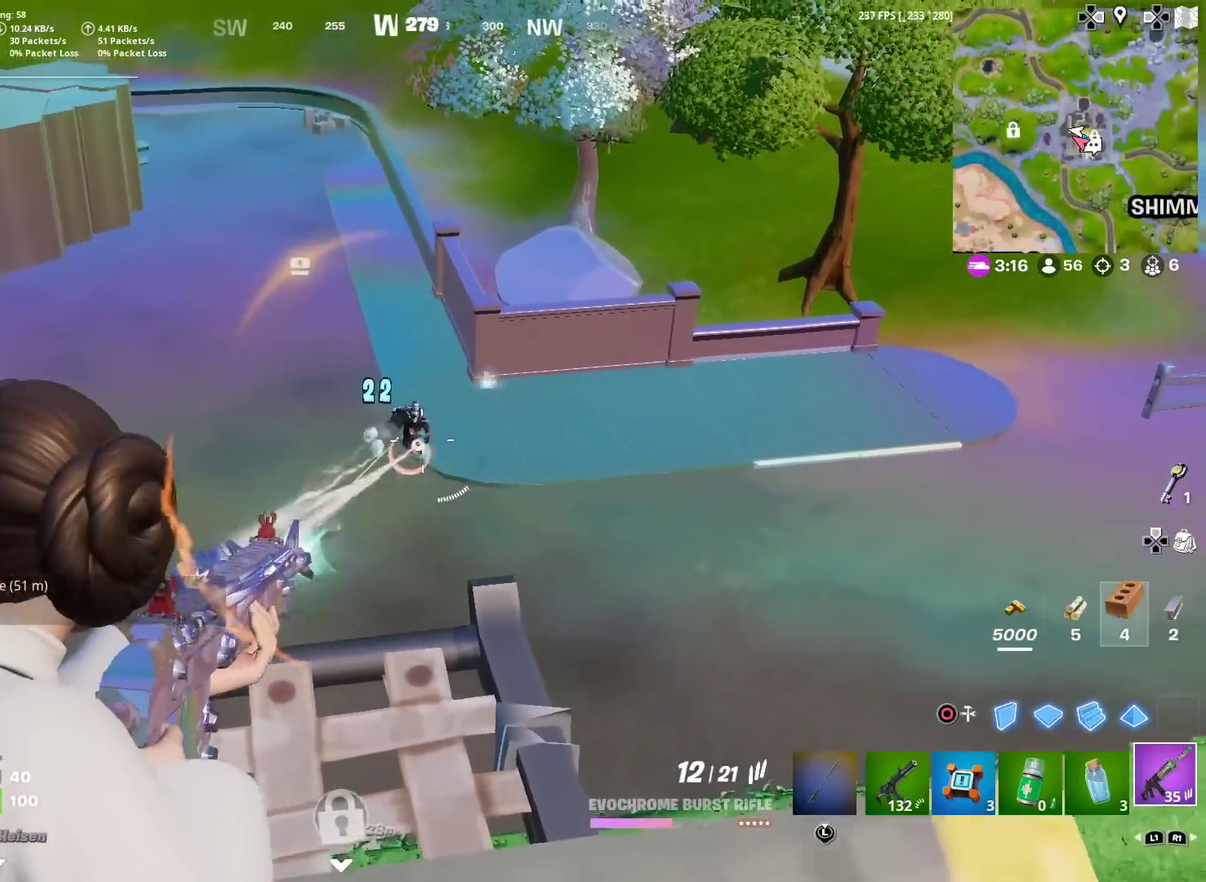
{"dt_ms": 400, "buttons": ["L2"], "left_stick": "down-right", "right_stick": "down", "events": [[50, "R2", "down"], [84, "right_stick", "center"], [134, "right_stick", "up-right"], [167, "R2", "up"], [250, "R2", "down"], [284, "right_stick", "down"], [334, "left_stick", "down-right"], [367, "R2", "up"]]}
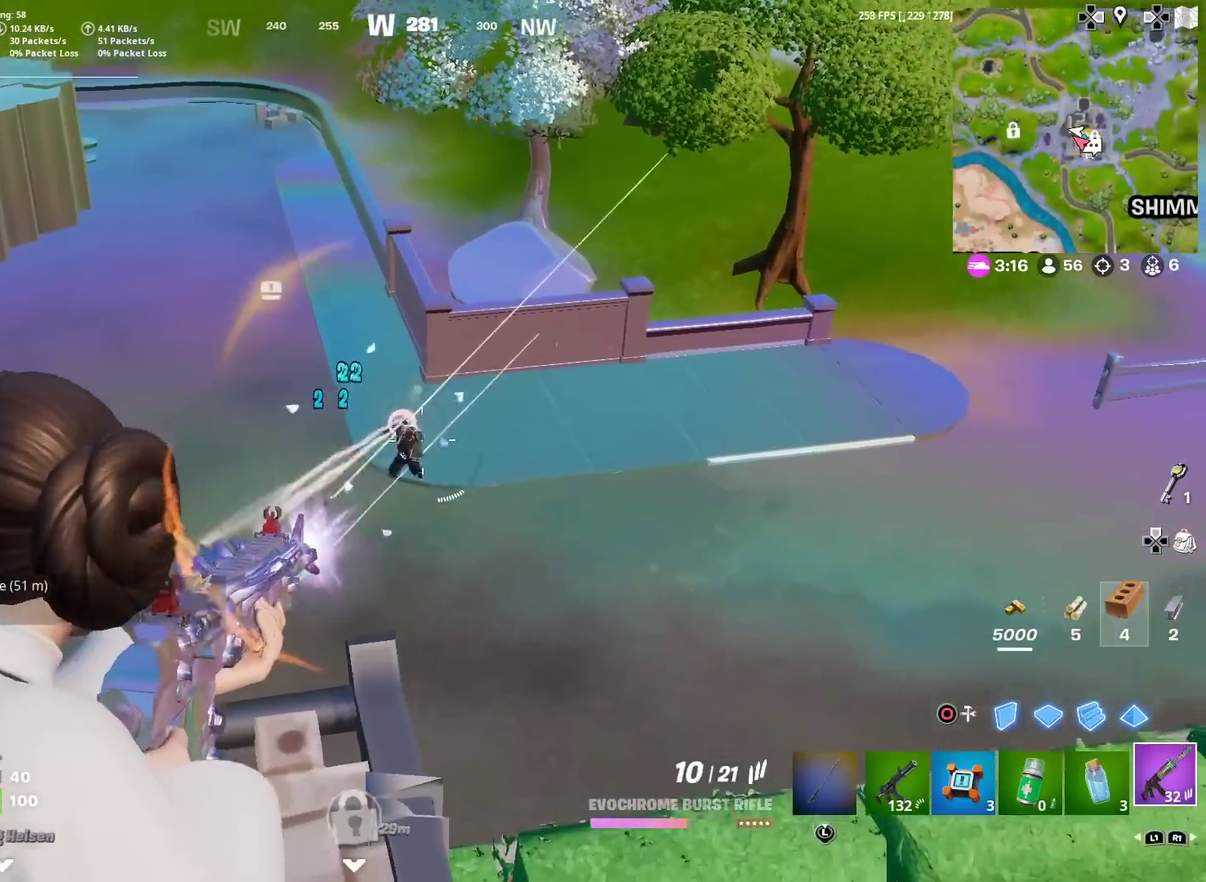
{"dt_ms": 601, "buttons": ["L2"], "left_stick": "up", "right_stick": "down-left", "events": [[17, "R2", "down"], [134, "R2", "up"], [184, "R2", "down"], [217, "left_stick", "center"], [284, "R2", "up"], [418, "R2", "down"], [434, "left_stick", "up-left"], [434, "right_stick", "down-left"], [534, "left_stick", "up"], [551, "R2", "up"]]}
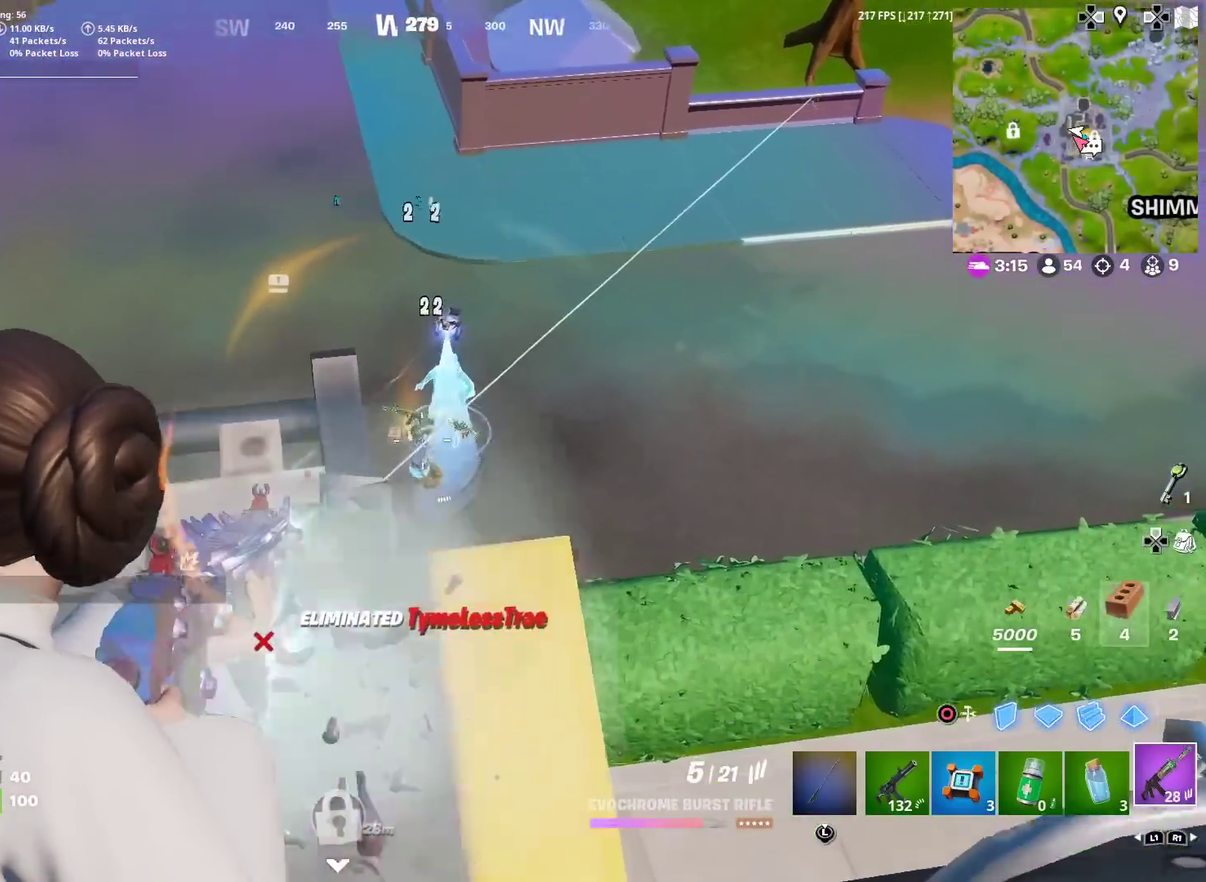
{"dt_ms": 400, "buttons": [], "left_stick": "up-left", "right_stick": "center"}
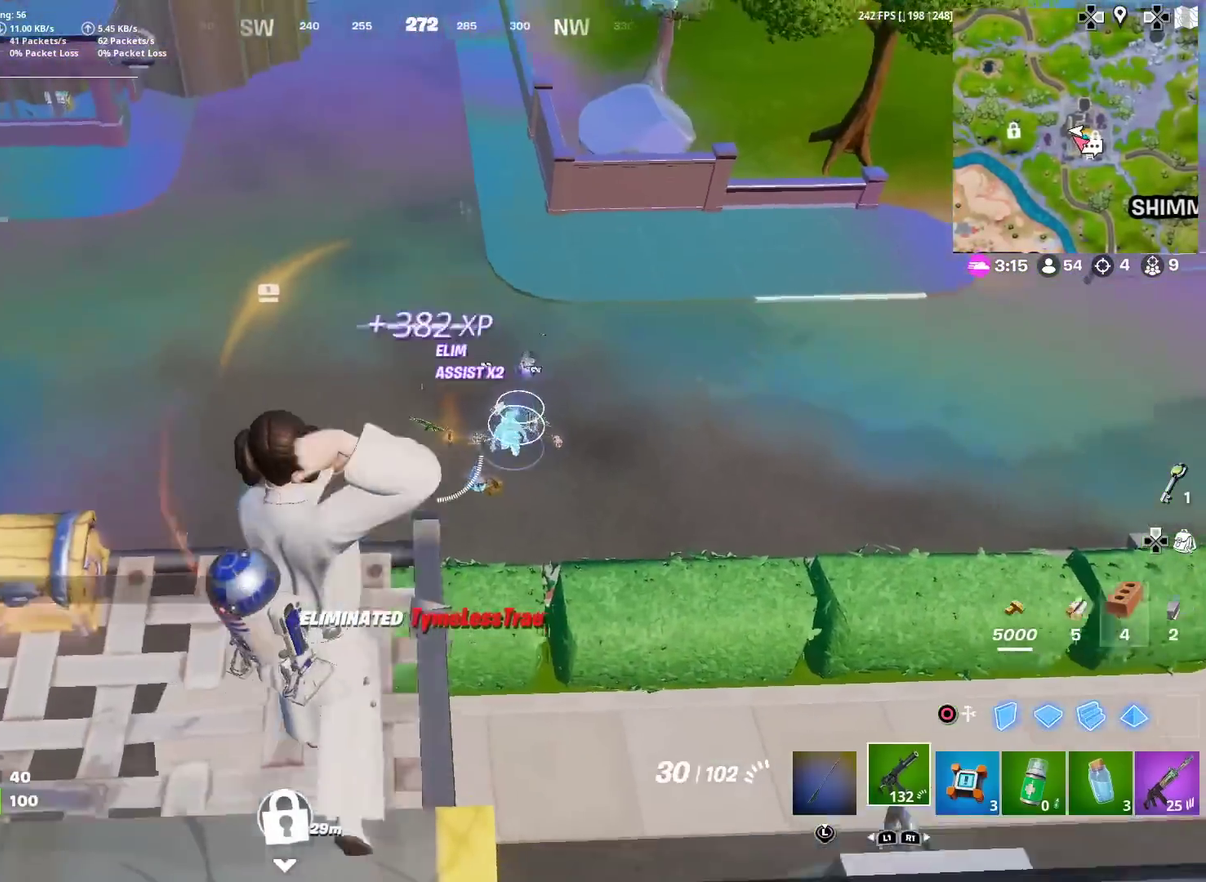
{"dt_ms": 501, "buttons": [], "left_stick": "right", "right_stick": "center", "events": [[17, "right_stick", "down-left"], [34, "left_stick", "down-left"], [101, "right_stick", "left"], [251, "left_stick", "left"], [284, "right_stick", "up-left"], [384, "left_stick", "up"], [418, "right_stick", "center"], [434, "left_stick", "up-right"], [484, "left_stick", "right"]]}
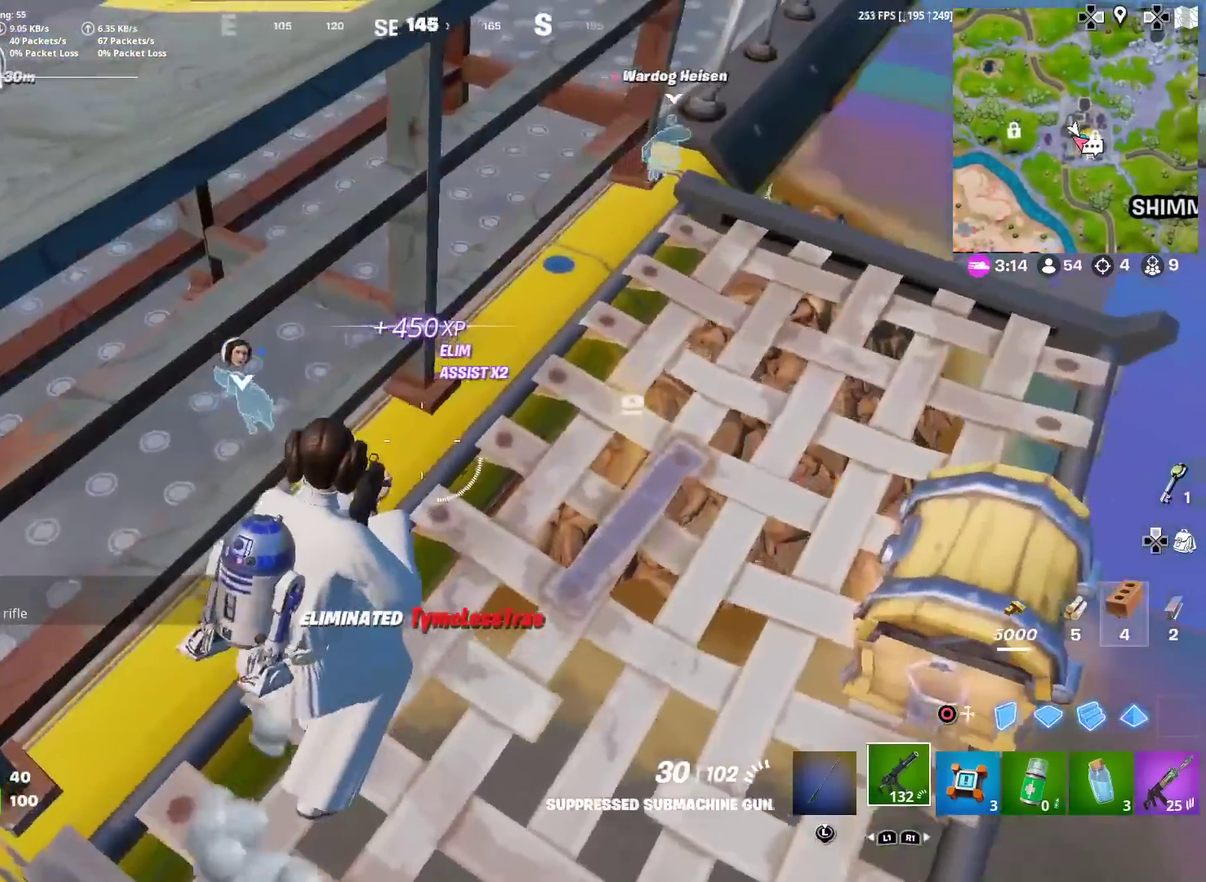
{"dt_ms": 500, "buttons": [], "left_stick": "up-right", "right_stick": "center", "events": [[17, "right_stick", "right"], [83, "left_stick", "down-right"], [150, "left_stick", "right"], [217, "left_stick", "up-right"], [384, "right_stick", "center"]]}
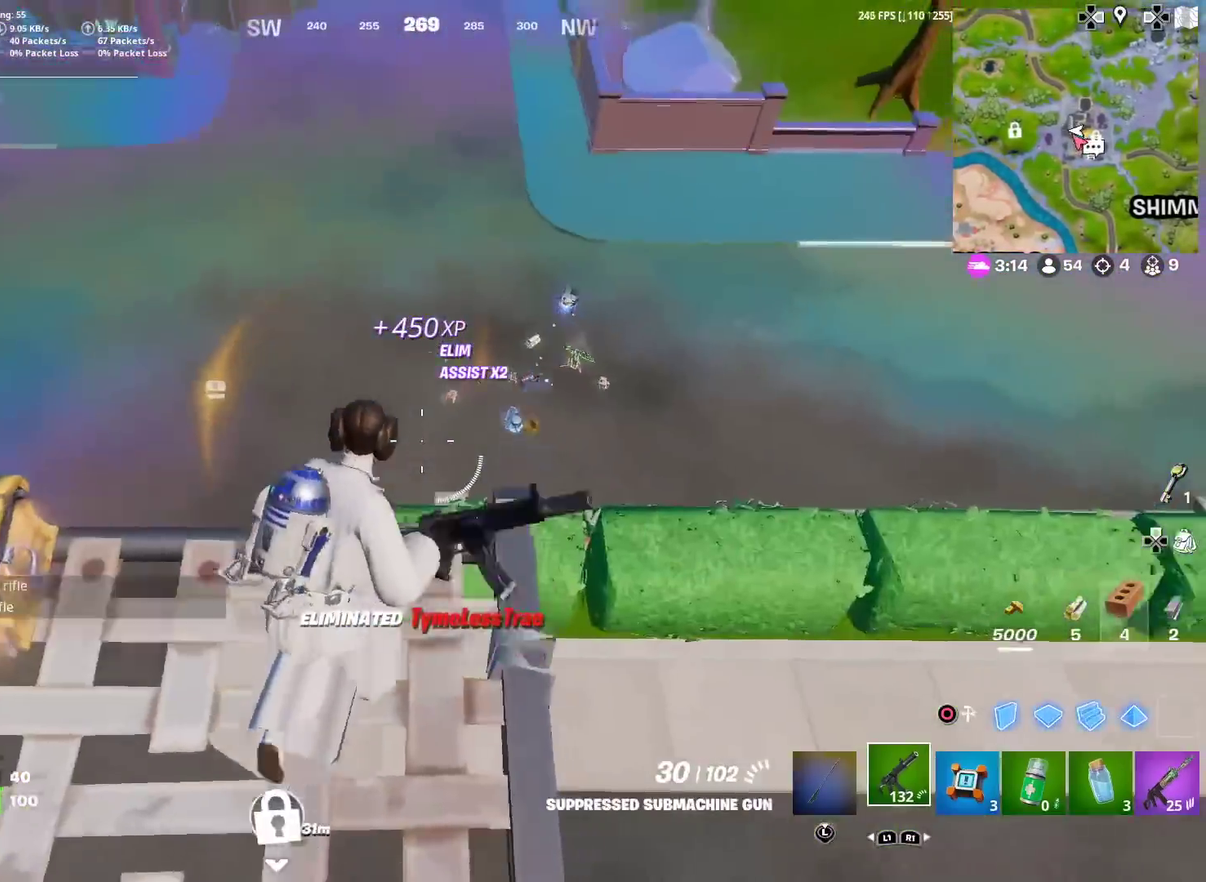
{"dt_ms": 601, "buttons": [], "left_stick": "up", "right_stick": "center", "events": [[251, "left_stick", "up"], [451, "right_stick", "down"], [534, "right_stick", "center"]]}
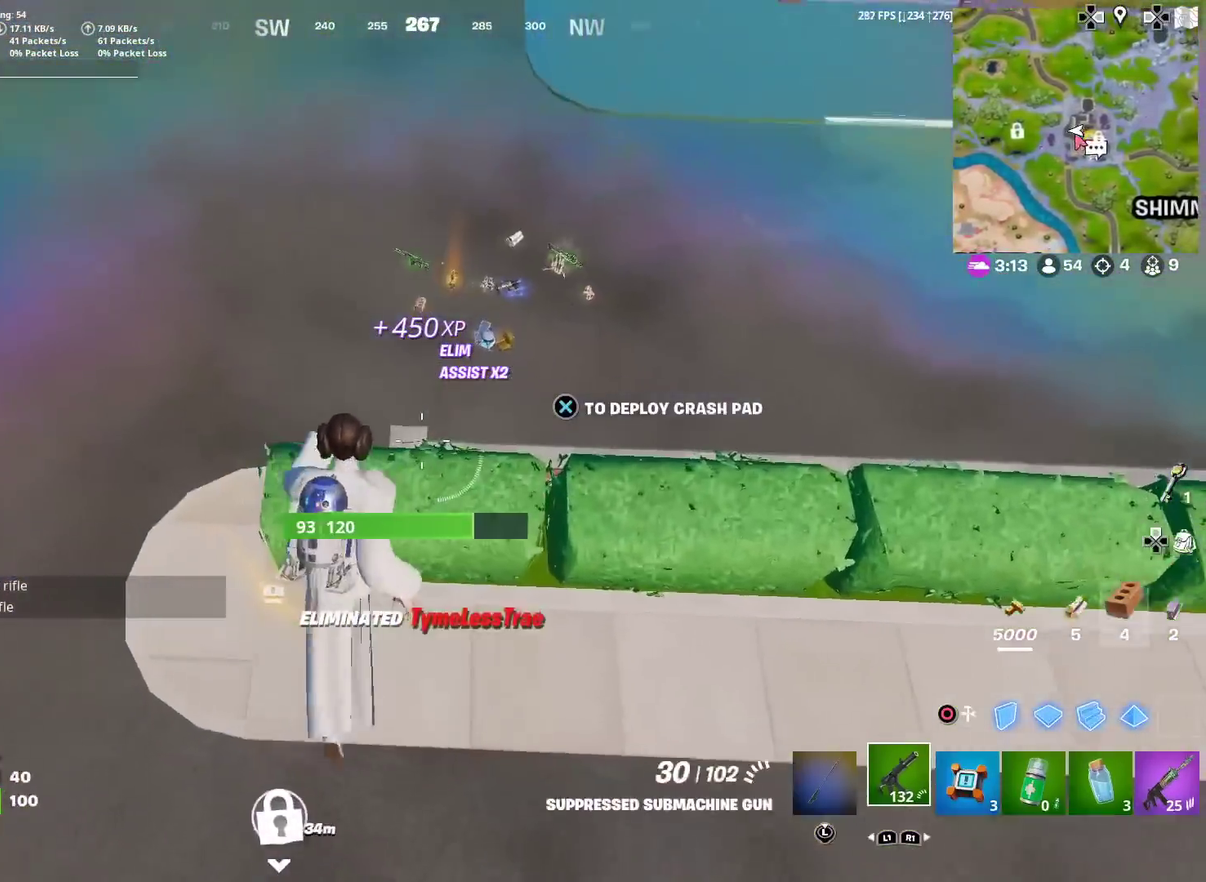
{"dt_ms": 400, "buttons": ["CROSS"], "left_stick": "up", "right_stick": "center", "events": [[300, "CROSS", "down"]]}
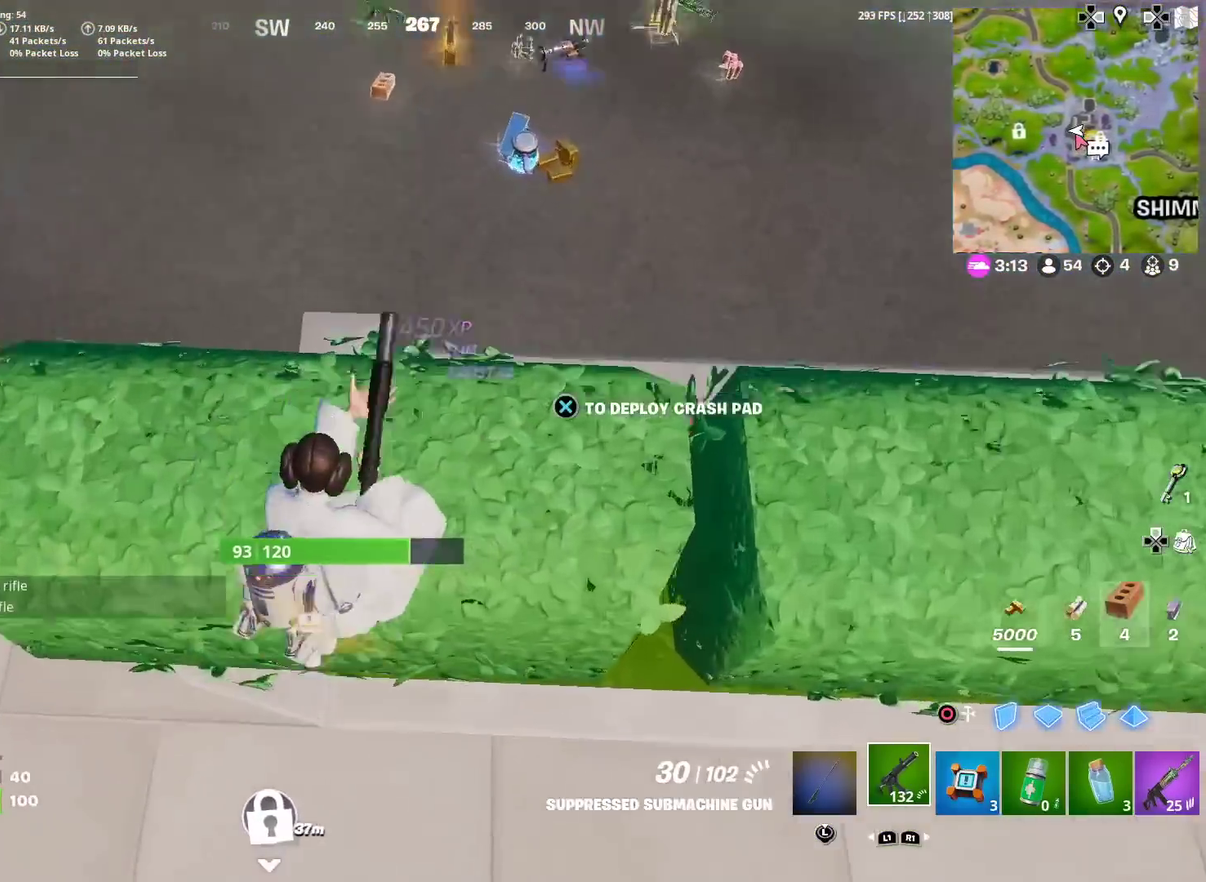
{"dt_ms": 601, "buttons": [], "left_stick": "up-right", "right_stick": "center", "events": [[301, "CROSS", "up"], [384, "left_stick", "up-right"]]}
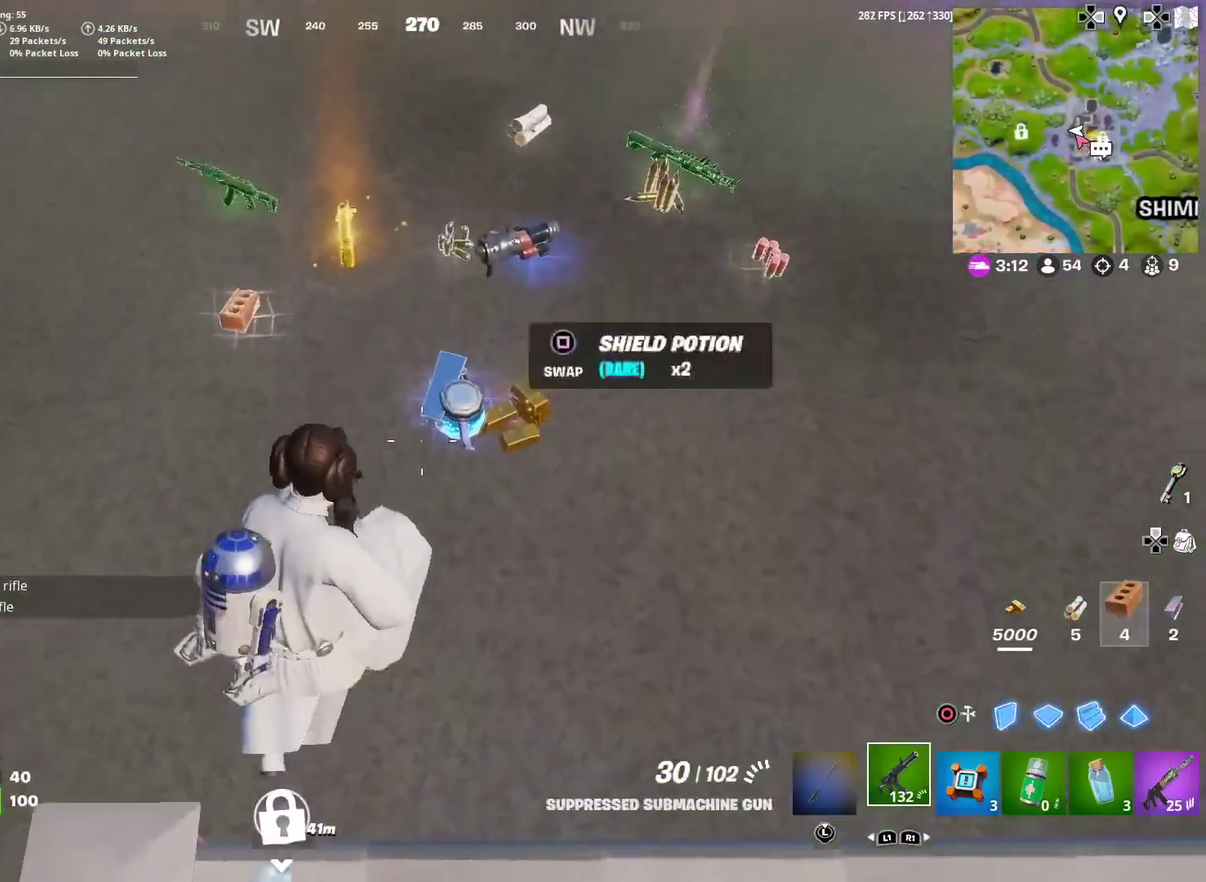
{"dt_ms": 400, "buttons": [], "left_stick": "up", "right_stick": "center"}
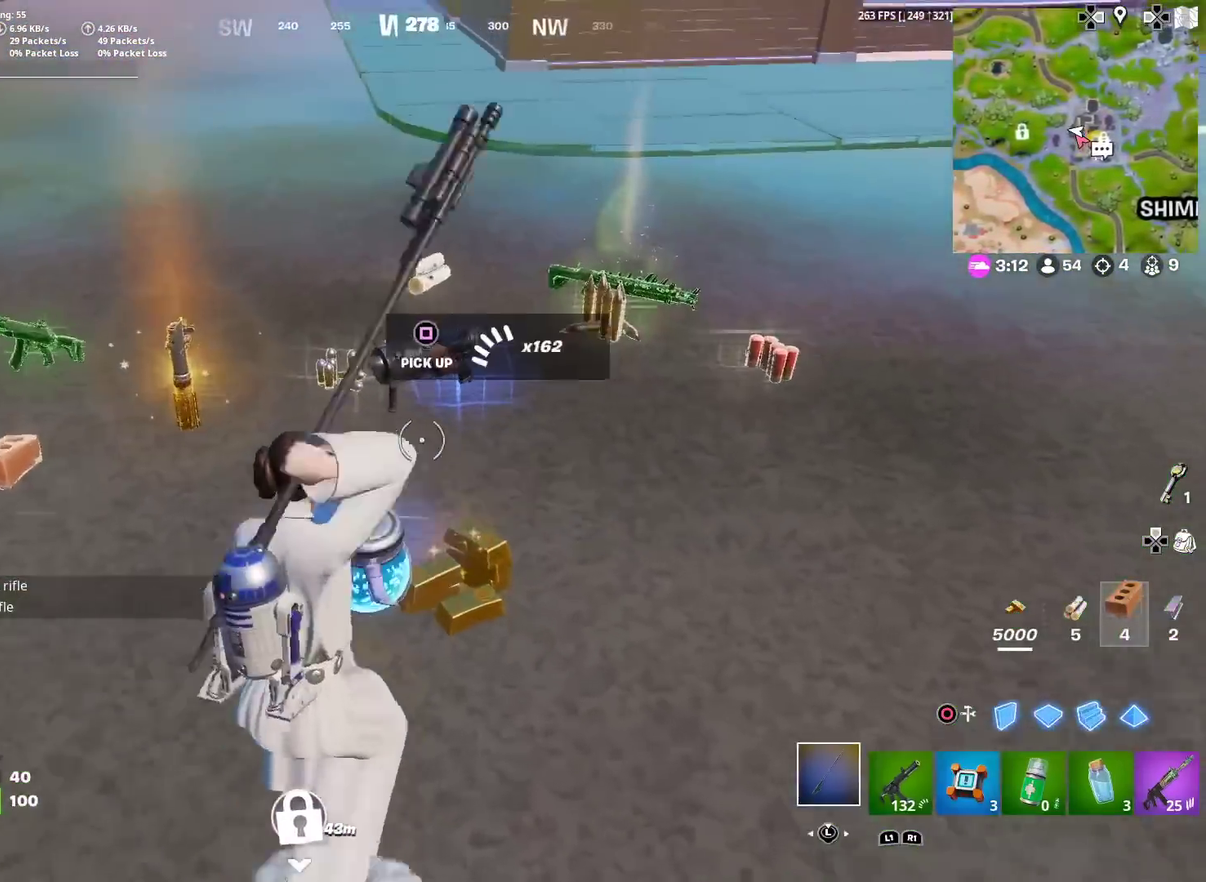
{"dt_ms": 701, "buttons": [], "left_stick": "up-right", "right_stick": "center", "events": [[51, "left_stick", "up-left"], [101, "SQUARE", "down"], [134, "left_stick", "left"], [151, "right_stick", "left"], [167, "SQUARE", "up"], [251, "SQUARE", "down"], [334, "SQUARE", "up"], [334, "right_stick", "center"], [401, "left_stick", "down-left"], [418, "SQUARE", "down"], [434, "right_stick", "right"], [484, "left_stick", "down-right"], [518, "SQUARE", "up"], [568, "right_stick", "up-right"], [584, "SQUARE", "down"], [584, "left_stick", "right"], [668, "right_stick", "center"], [684, "SQUARE", "up"], [684, "left_stick", "up-right"]]}
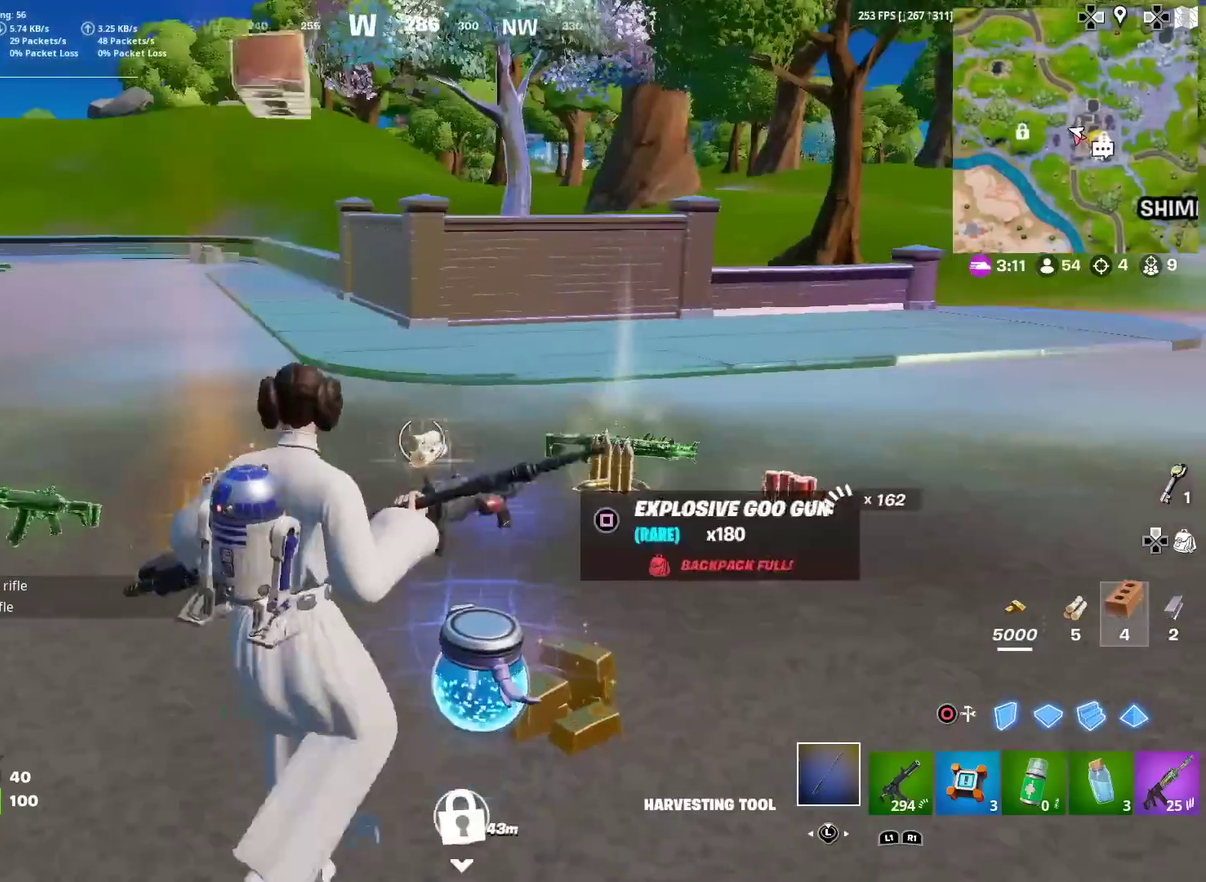
{"dt_ms": 300, "buttons": ["SQUARE"], "left_stick": "up-right", "right_stick": "center", "events": [[67, "SQUARE", "down"], [167, "SQUARE", "up"], [217, "right_stick", "down-right"], [250, "SQUARE", "down"], [300, "right_stick", "center"]]}